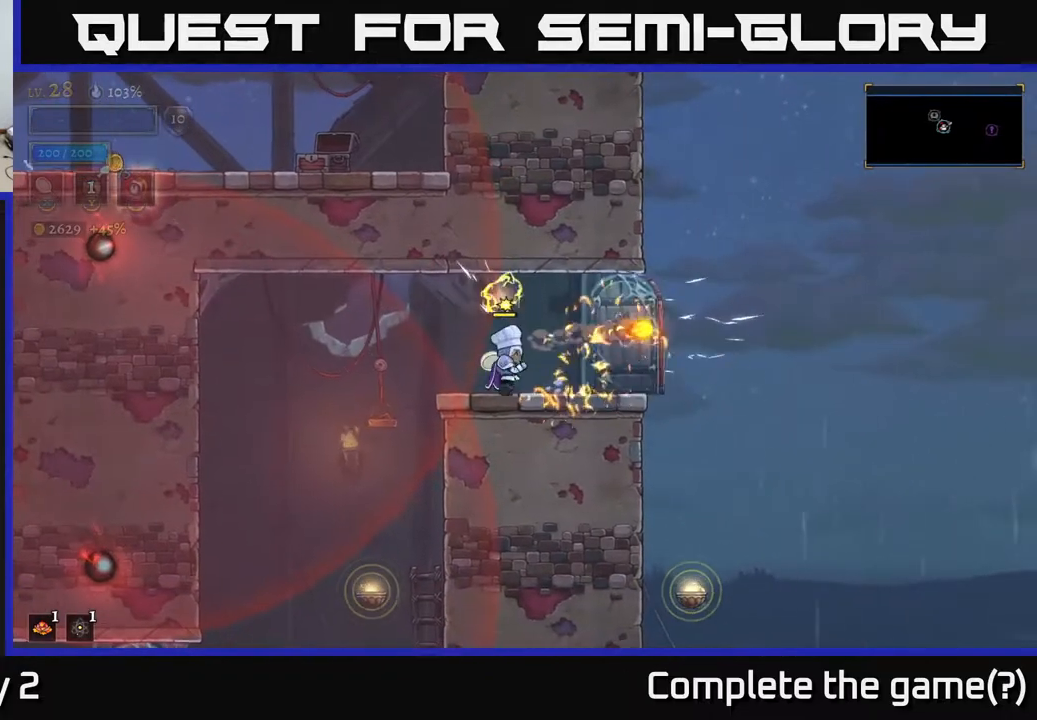
Gameplay with a controller (Xbox layout); each line is a JSON object with the inputs held at the frame after it. "events" lists button and stick changes between this image and that frame as [ms after this image, input, new state], when the widget could be followed in between.
{"buttons": [], "left_stick": "center", "right_stick": "center", "events": [[83, "left_stick", "right"], [483, "left_stick", "center"]]}
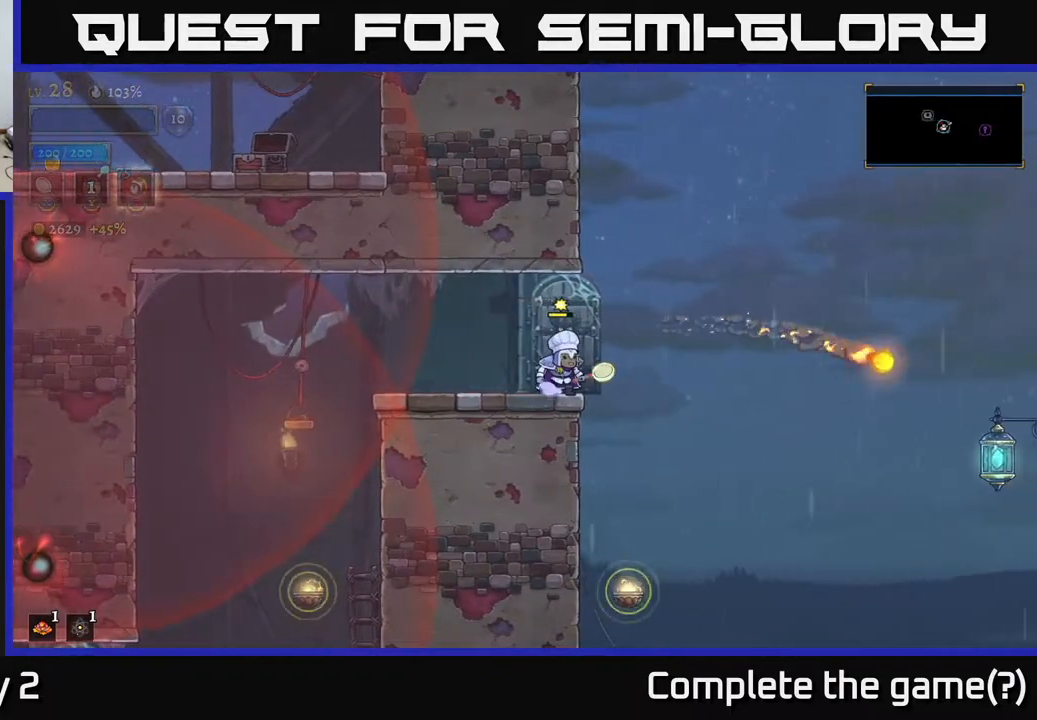
{"buttons": [], "left_stick": "left", "right_stick": "center", "events": [[100, "left_stick", "right"], [483, "left_stick", "left"]]}
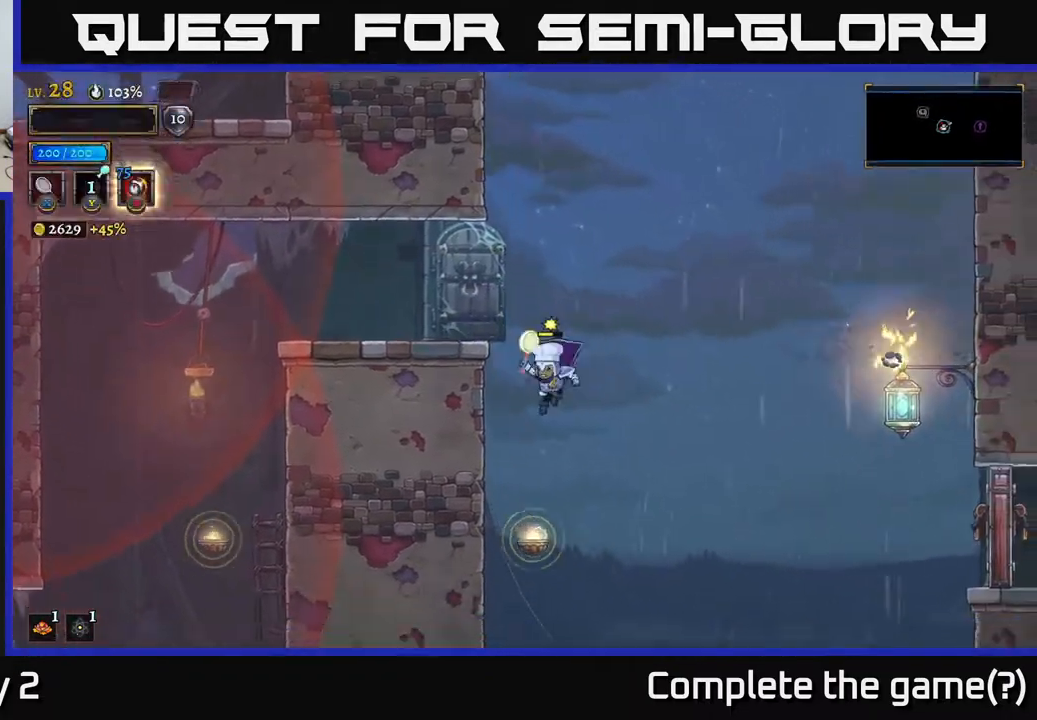
{"buttons": ["L1"], "left_stick": "up-left", "right_stick": "center", "events": [[150, "left_stick", "center"], [200, "L1", "down"], [200, "left_stick", "right"], [400, "left_stick", "up-left"]]}
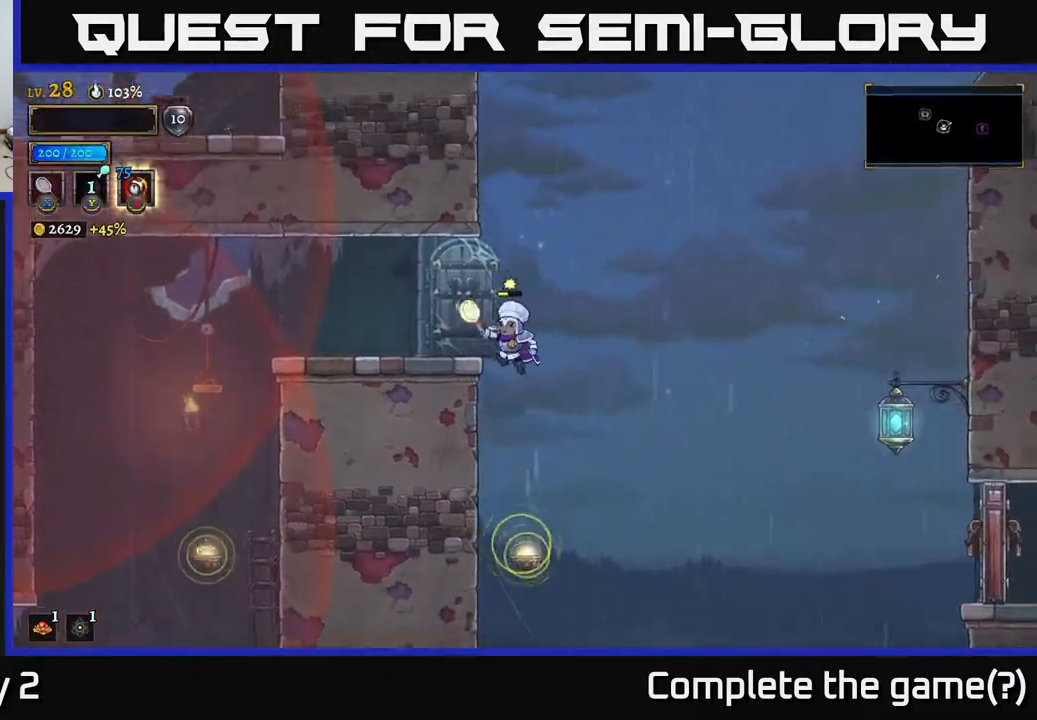
{"buttons": [], "left_stick": "center", "right_stick": "center", "events": [[50, "L1", "up"], [83, "left_stick", "center"]]}
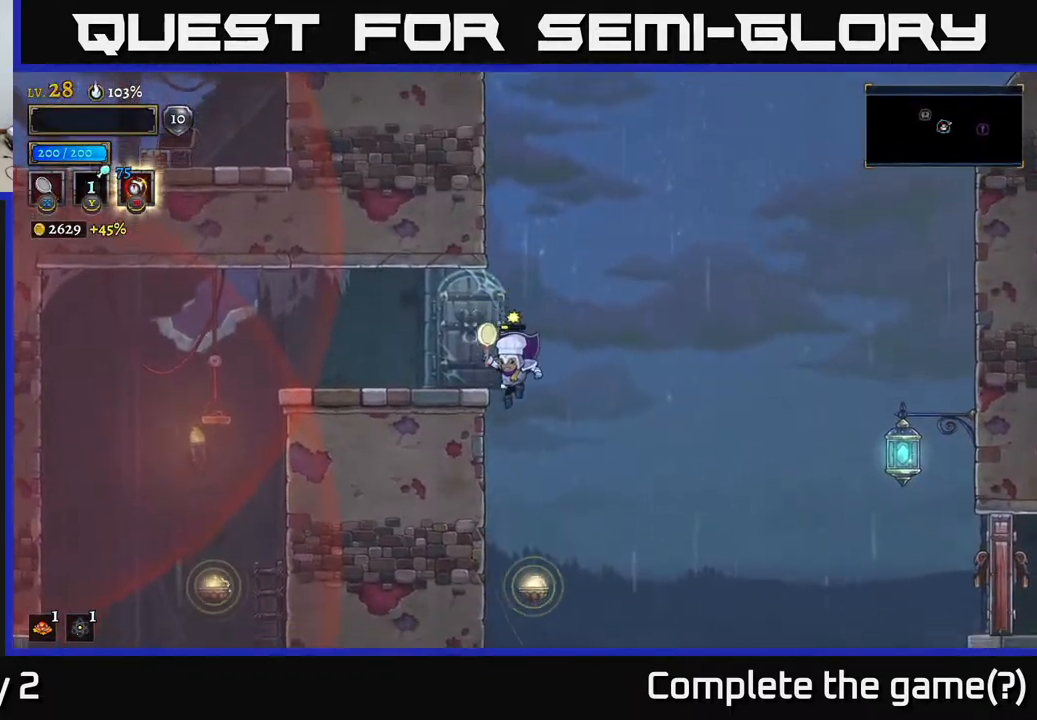
{"buttons": ["L1"], "left_stick": "right", "right_stick": "center", "events": [[250, "left_stick", "right"], [317, "L1", "down"]]}
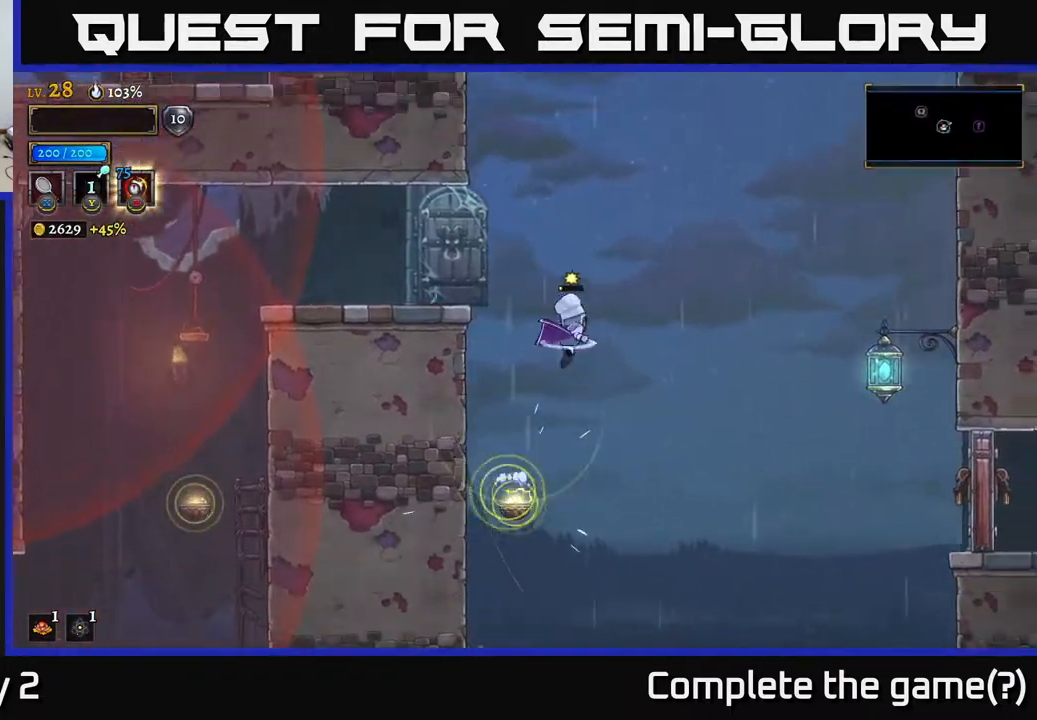
{"buttons": ["R2"], "left_stick": "right", "right_stick": "center", "events": [[317, "L1", "up"], [333, "R2", "down"]]}
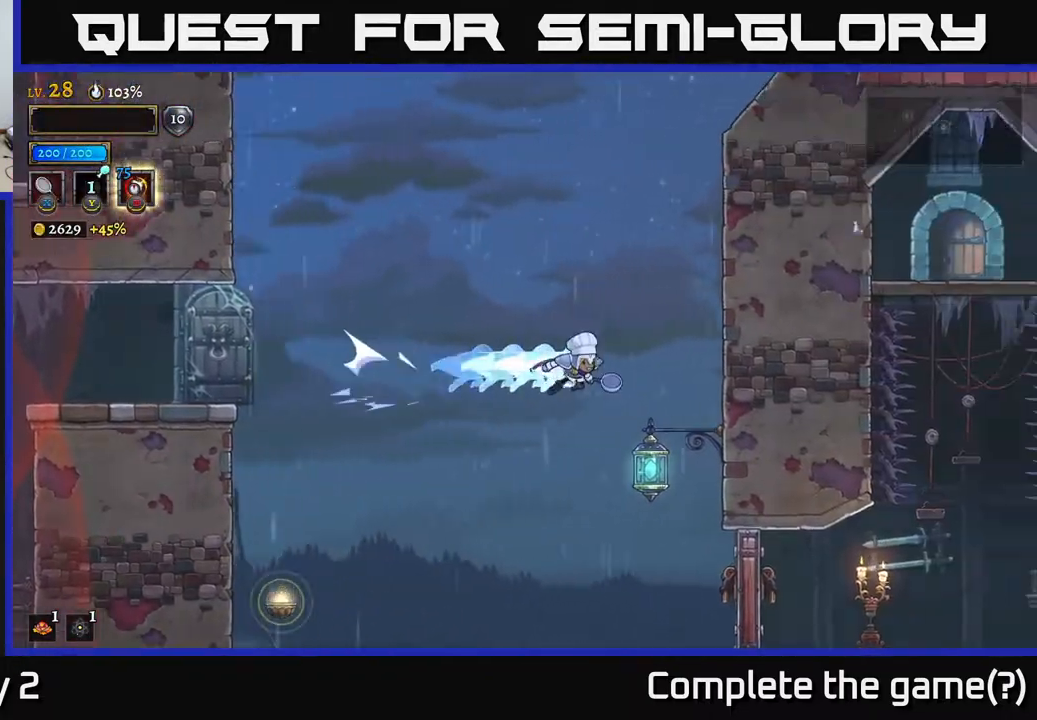
{"buttons": [], "left_stick": "right", "right_stick": "center", "events": [[67, "R2", "up"], [117, "L1", "down"], [483, "L1", "up"]]}
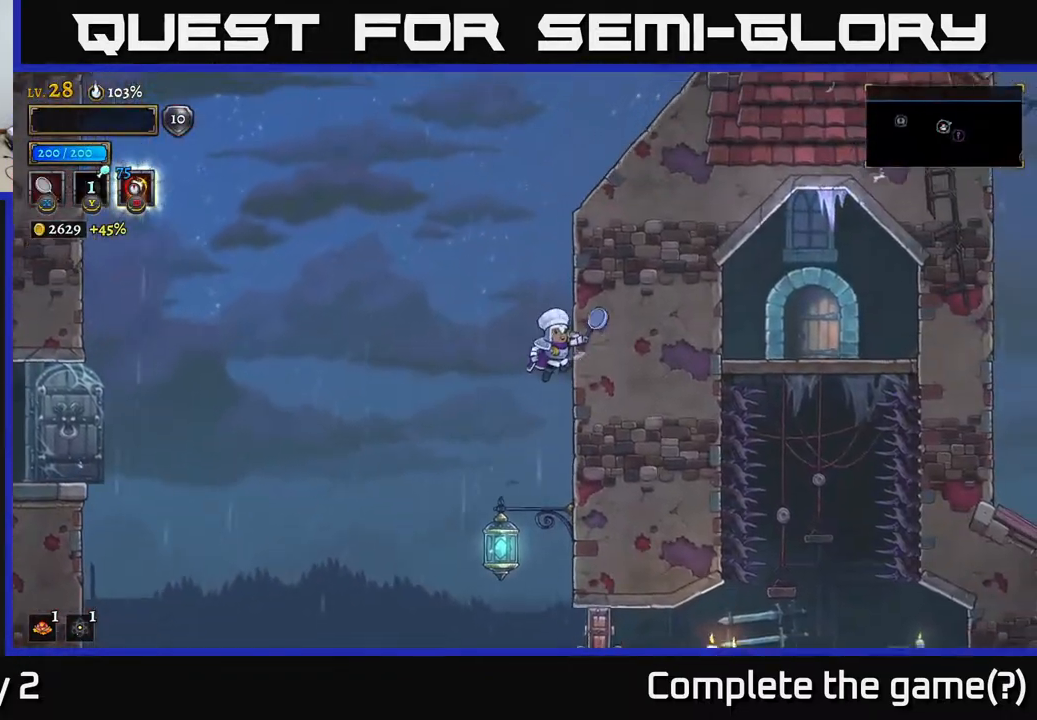
{"buttons": [], "left_stick": "center", "right_stick": "center", "events": [[133, "left_stick", "center"]]}
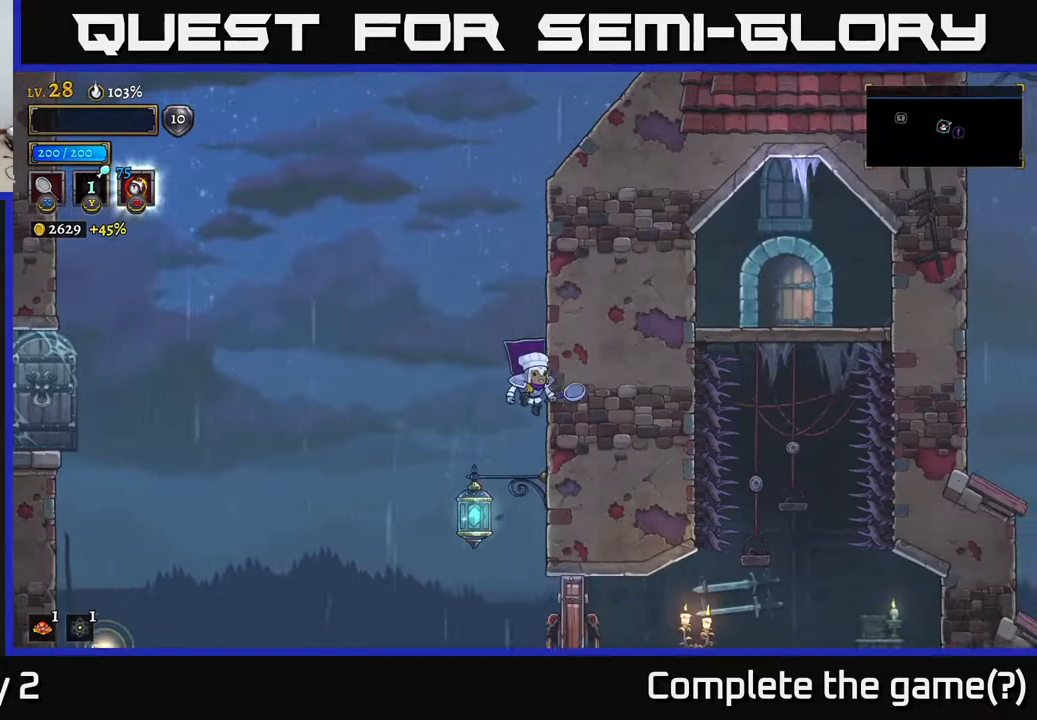
{"buttons": [], "left_stick": "right", "right_stick": "center", "events": [[50, "X", "down"], [67, "left_stick", "right"], [217, "X", "up"]]}
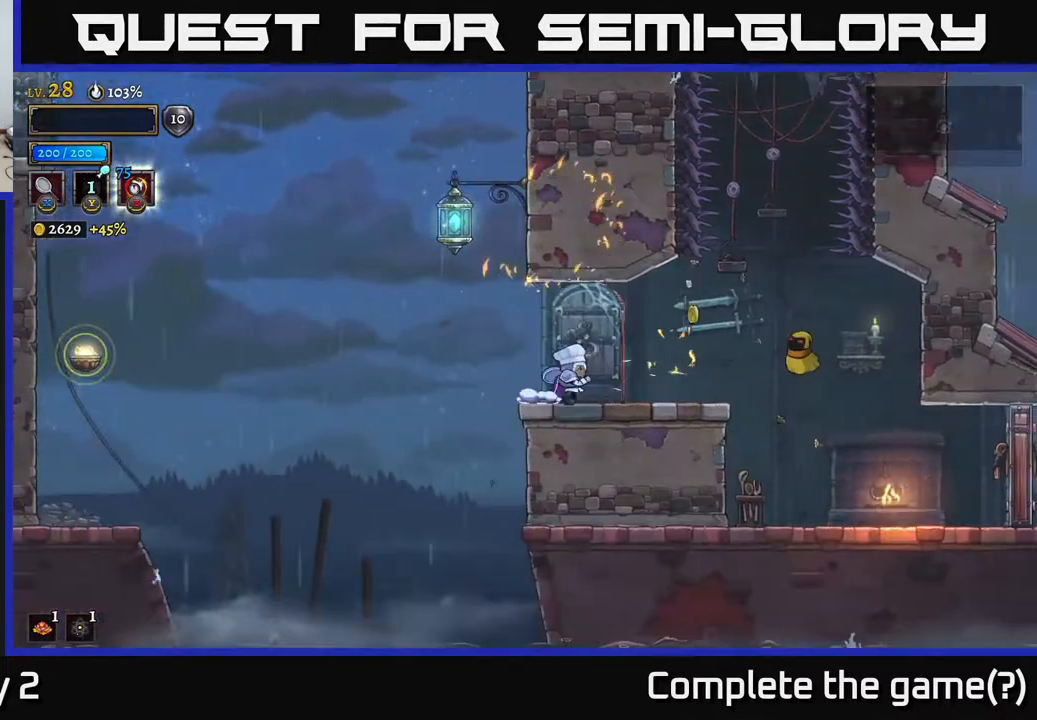
{"buttons": [], "left_stick": "right", "right_stick": "center", "events": [[167, "left_stick", "center"], [483, "left_stick", "right"]]}
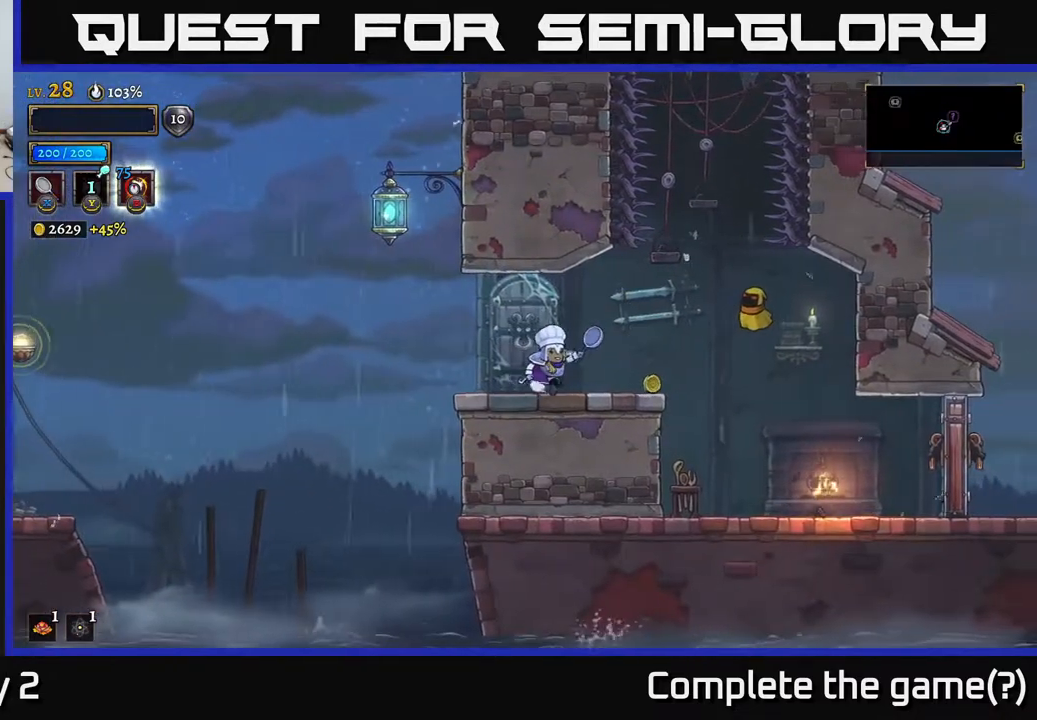
{"buttons": [], "left_stick": "right", "right_stick": "center", "events": [[267, "X", "down"], [367, "A", "down"], [400, "A", "up"], [400, "X", "up"]]}
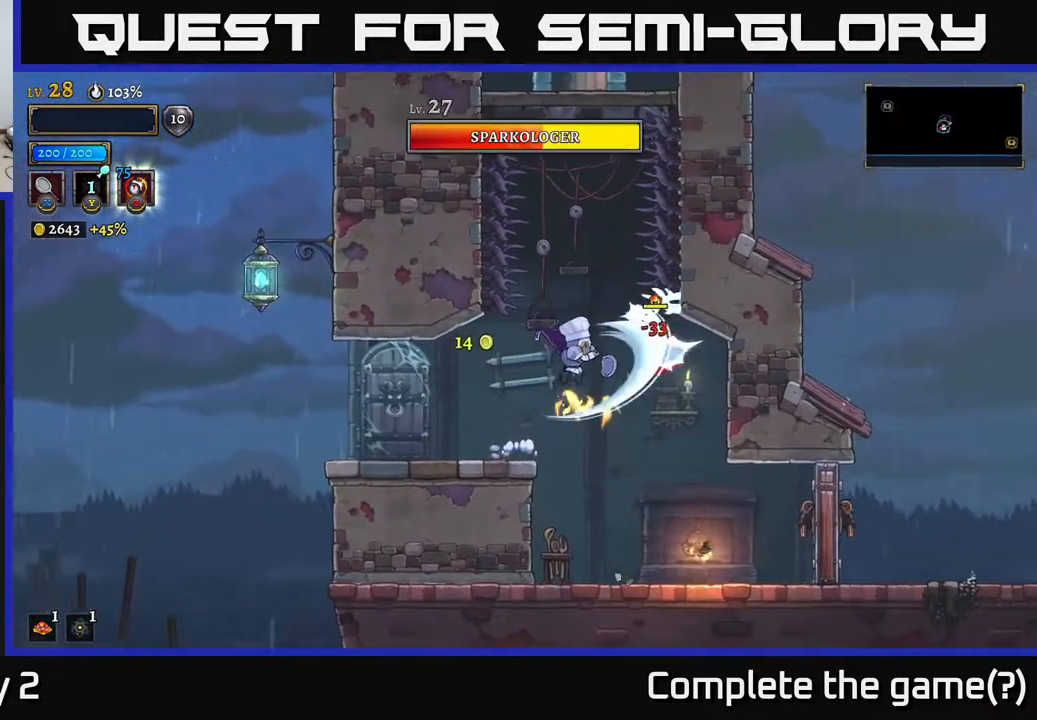
{"buttons": [], "left_stick": "center", "right_stick": "center", "events": [[67, "left_stick", "center"]]}
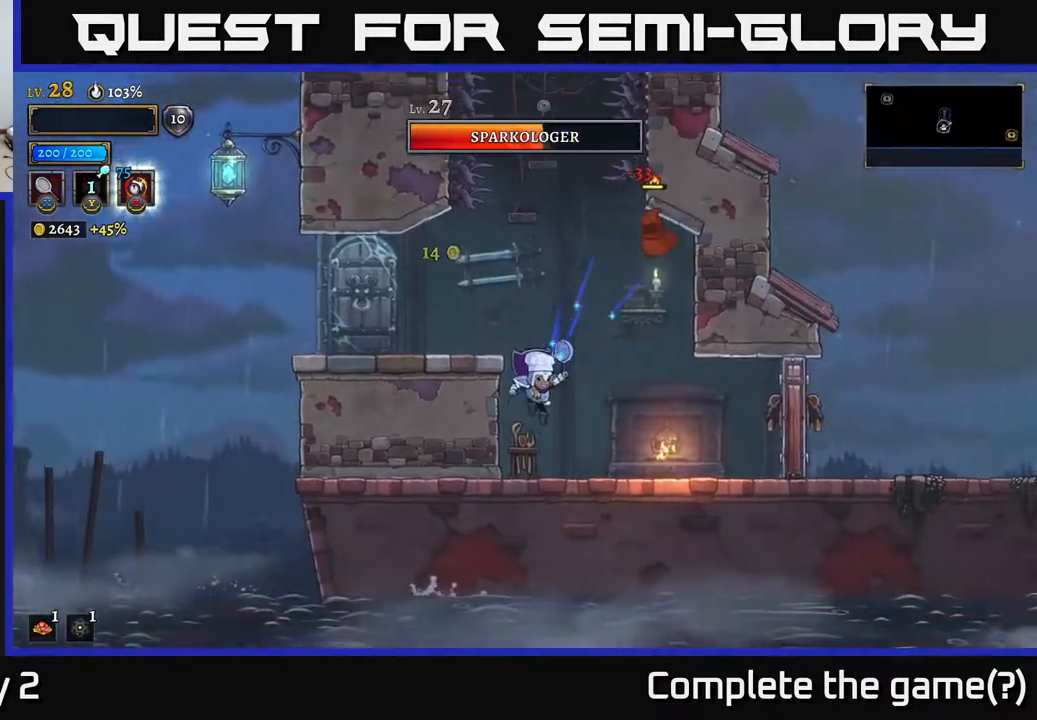
{"buttons": ["A"], "left_stick": "right", "right_stick": "center", "events": [[200, "A", "down"], [367, "X", "down"], [383, "left_stick", "right"], [483, "X", "up"]]}
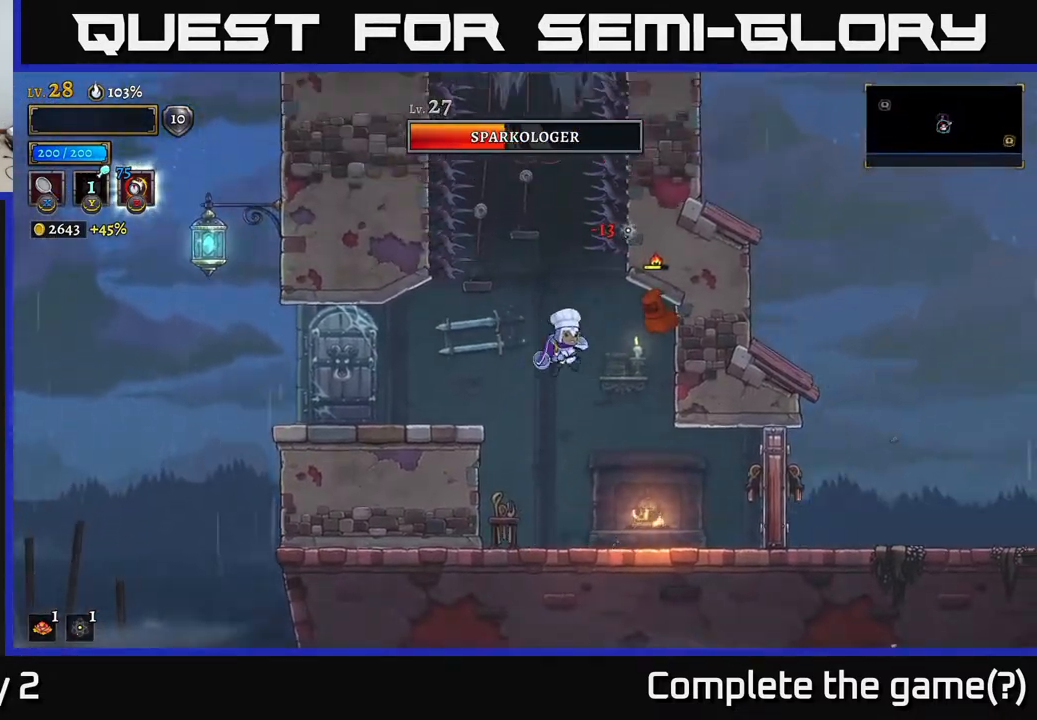
{"buttons": [], "left_stick": "center", "right_stick": "center", "events": [[17, "A", "up"], [117, "left_stick", "left"], [383, "left_stick", "center"]]}
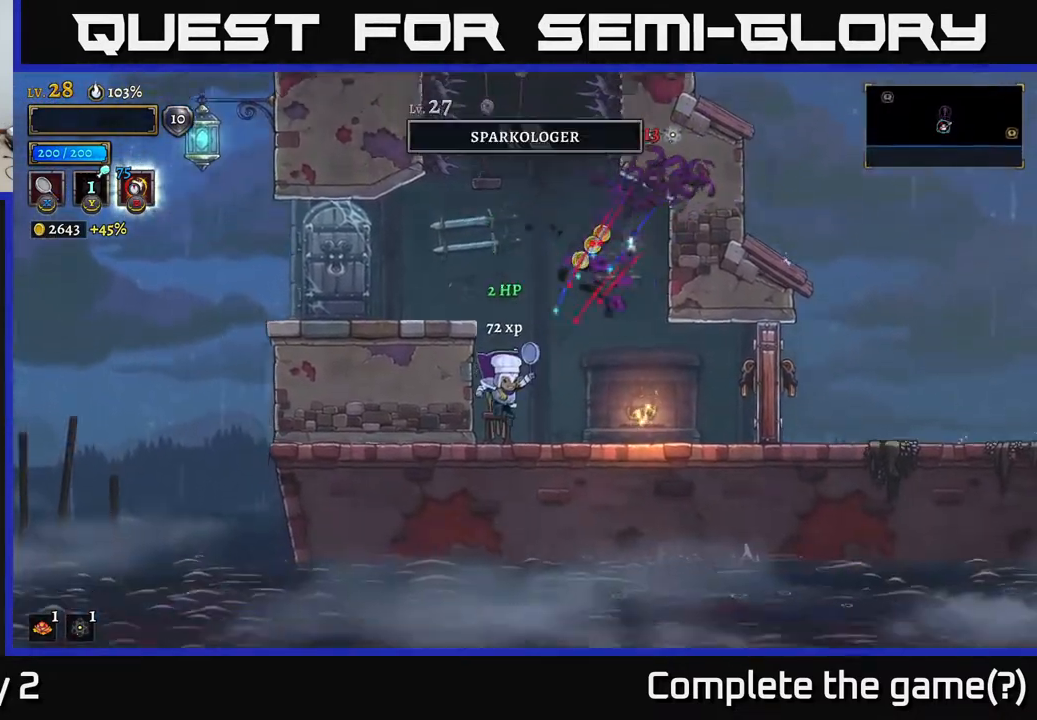
{"buttons": ["A"], "left_stick": "left", "right_stick": "center", "events": [[217, "left_stick", "right"], [350, "left_stick", "center"], [417, "left_stick", "left"], [450, "A", "down"]]}
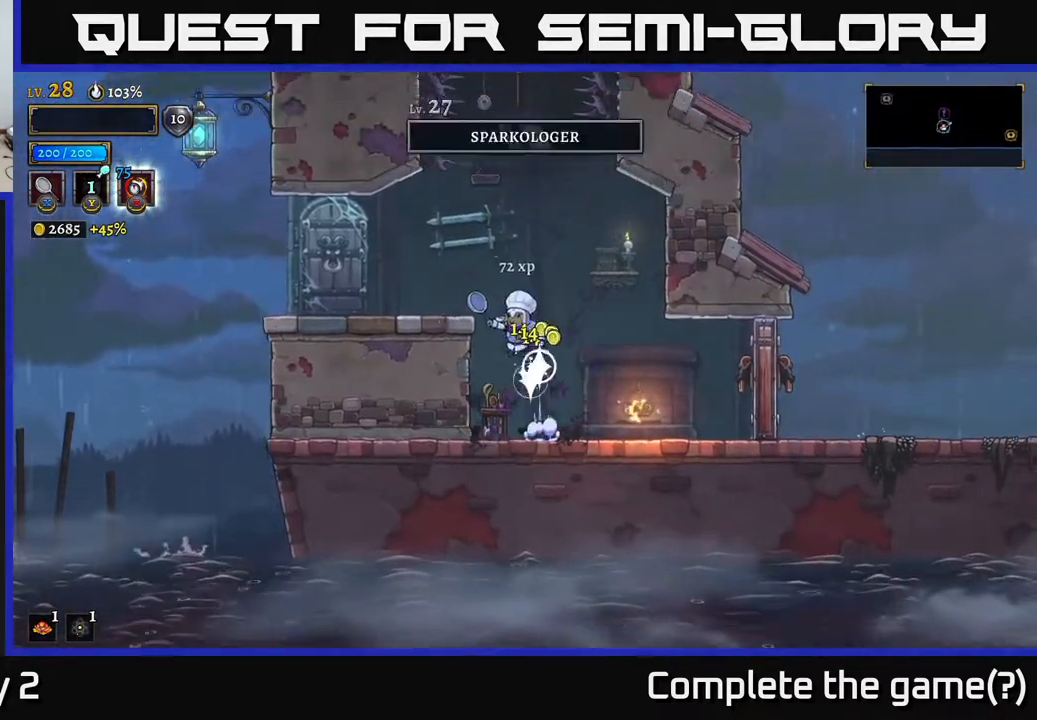
{"buttons": [], "left_stick": "center", "right_stick": "center", "events": [[100, "left_stick", "center"], [200, "left_stick", "left"], [217, "A", "up"], [467, "left_stick", "center"]]}
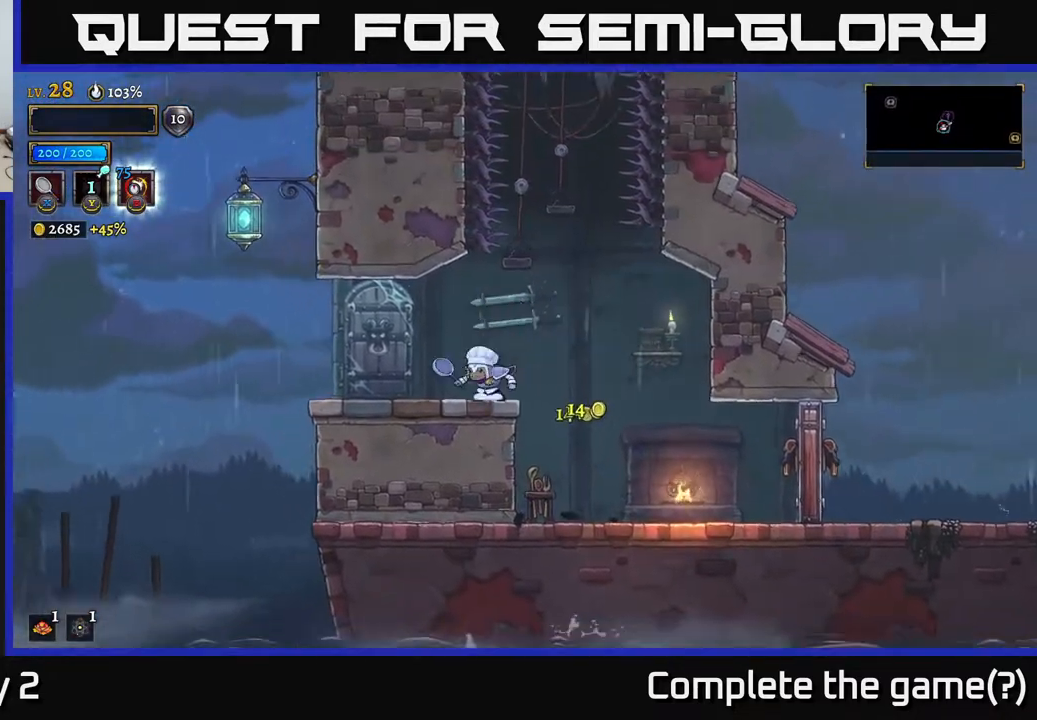
{"buttons": ["A"], "left_stick": "center", "right_stick": "center", "events": [[117, "left_stick", "right"], [283, "A", "down"], [317, "left_stick", "center"]]}
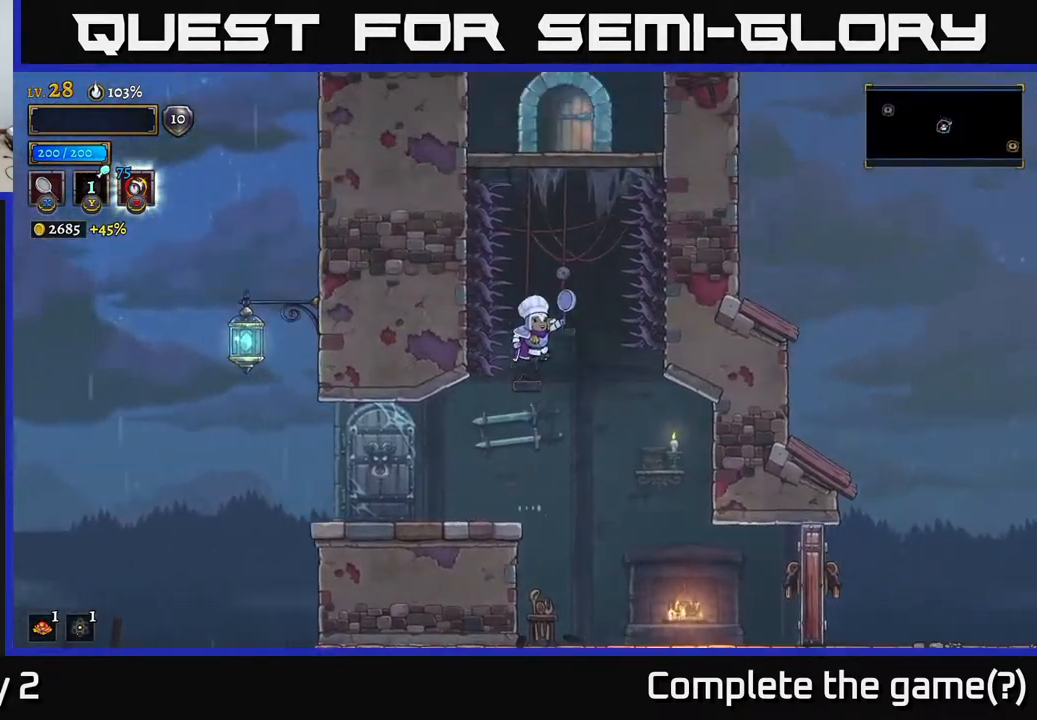
{"buttons": ["L1"], "left_stick": "center", "right_stick": "center", "events": [[317, "L1", "down"], [483, "A", "up"]]}
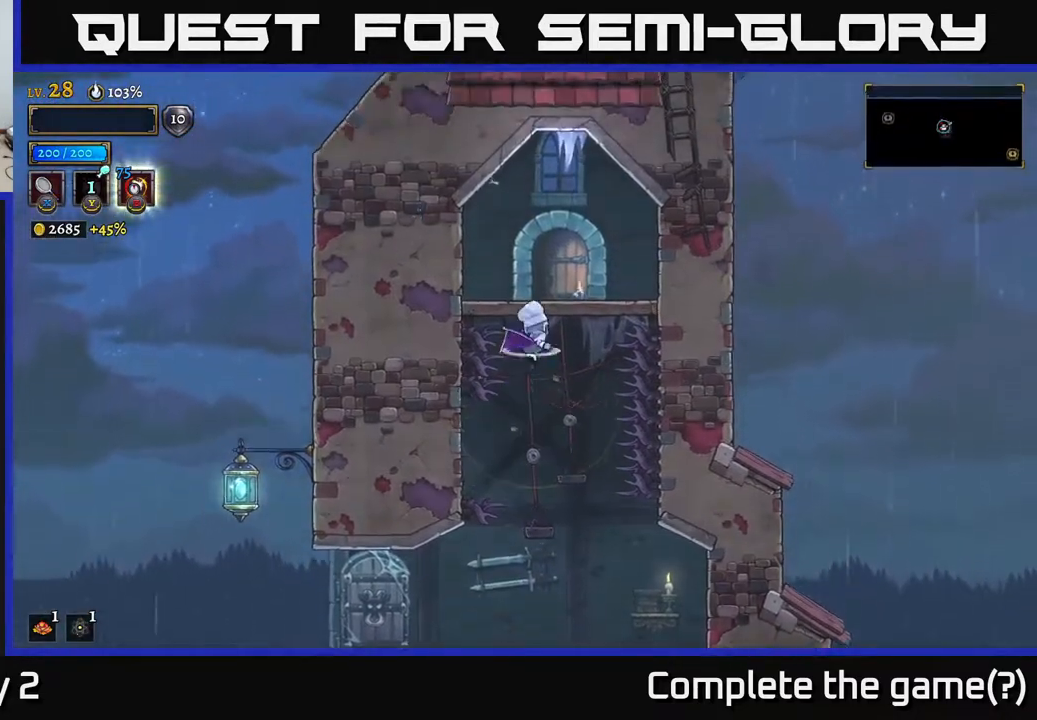
{"buttons": [], "left_stick": "right", "right_stick": "center", "events": [[17, "L1", "up"], [183, "L1", "down"], [350, "L1", "up"], [483, "left_stick", "right"]]}
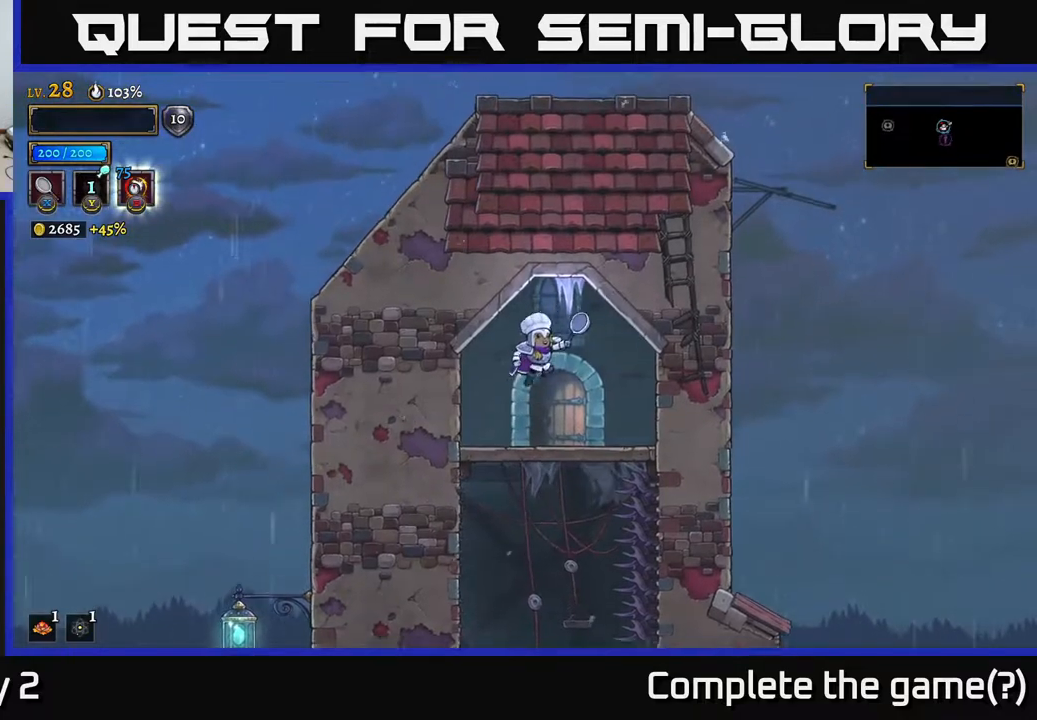
{"buttons": [], "left_stick": "center", "right_stick": "center", "events": [[117, "left_stick", "center"]]}
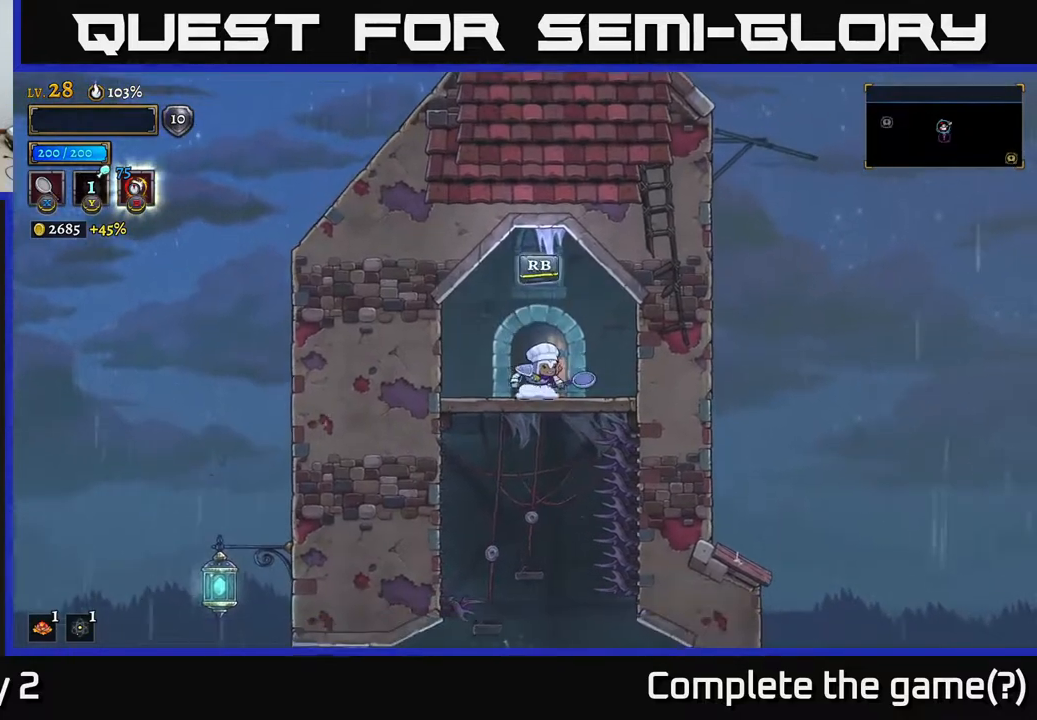
{"buttons": [], "left_stick": "center", "right_stick": "center", "events": [[33, "R1", "down"], [117, "R1", "up"]]}
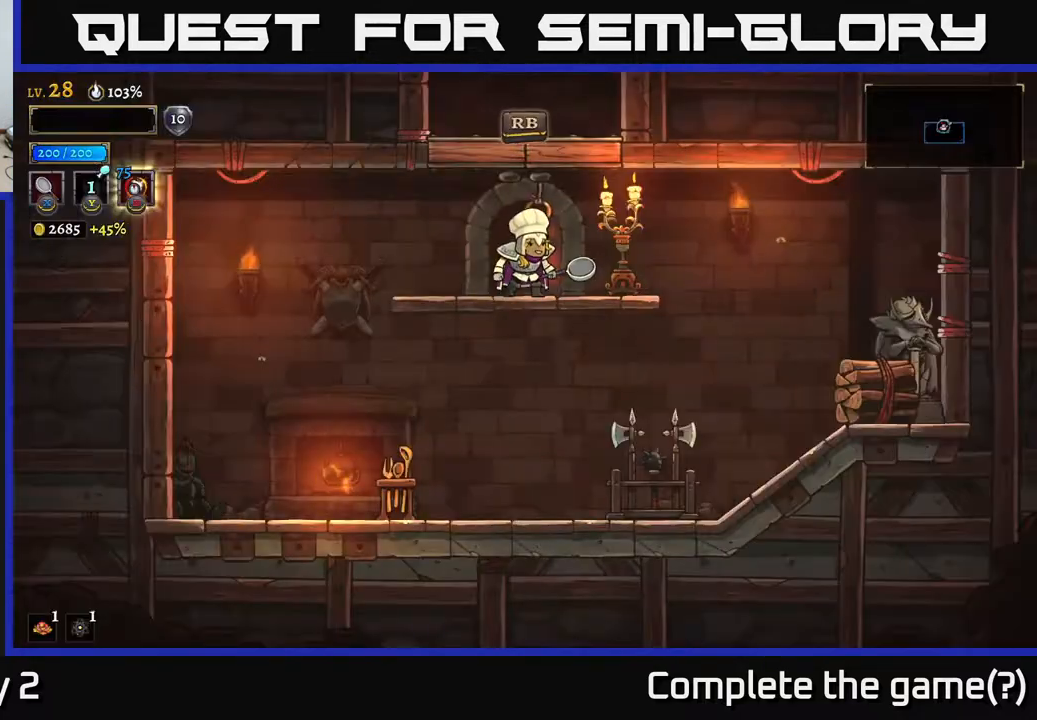
{"buttons": [], "left_stick": "right", "right_stick": "center", "events": [[333, "left_stick", "right"]]}
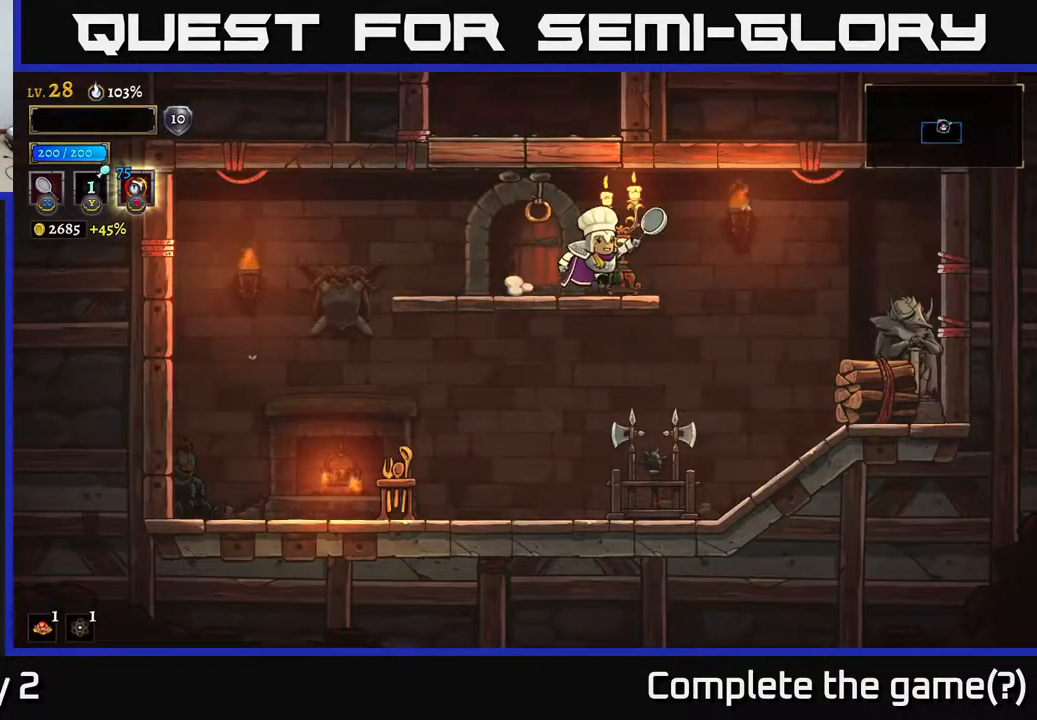
{"buttons": [], "left_stick": "right", "right_stick": "center", "events": [[267, "X", "down"], [467, "X", "up"]]}
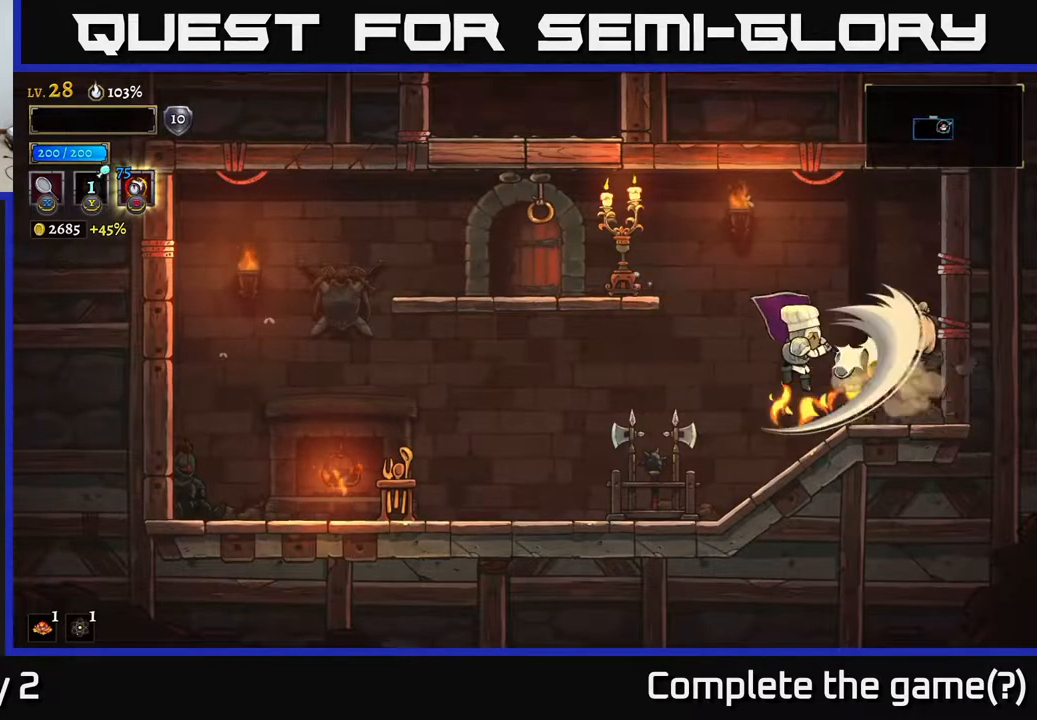
{"buttons": ["X"], "left_stick": "left", "right_stick": "center", "events": [[217, "left_stick", "left"], [383, "X", "down"]]}
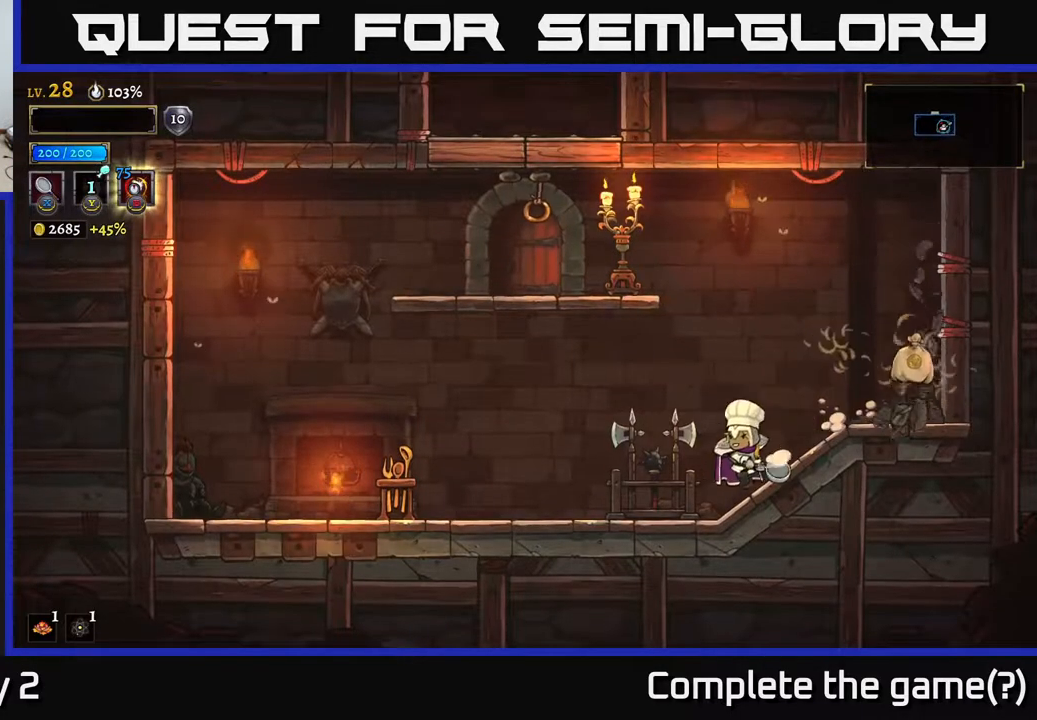
{"buttons": [], "left_stick": "right", "right_stick": "center", "events": [[83, "X", "up"], [283, "left_stick", "right"]]}
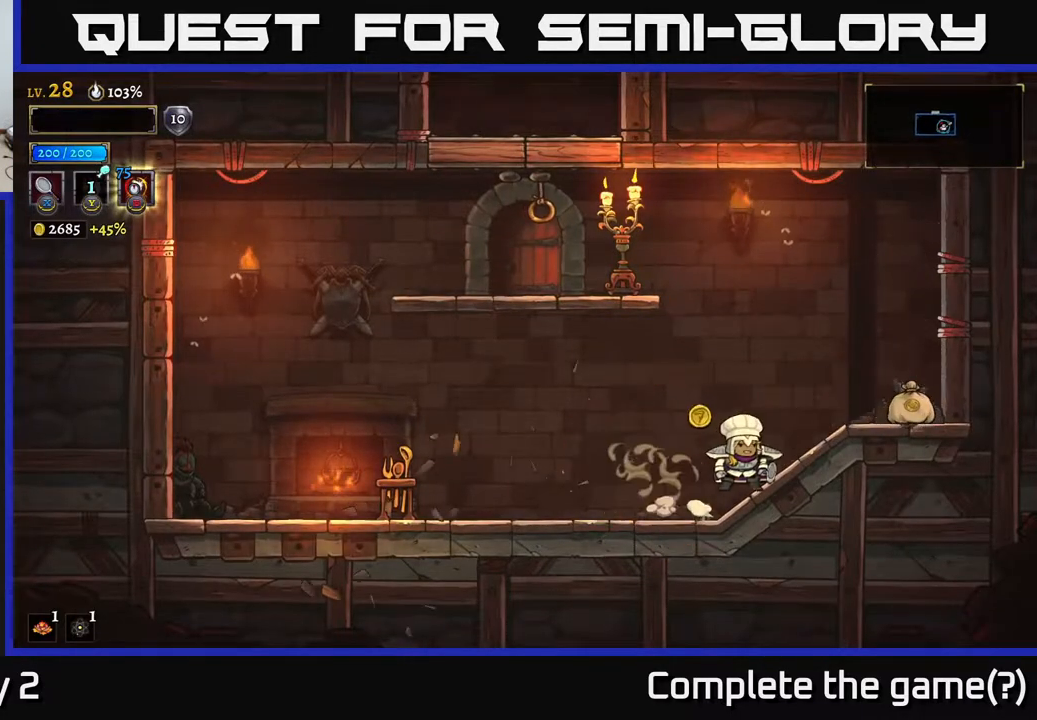
{"buttons": [], "left_stick": "left", "right_stick": "center", "events": [[400, "left_stick", "left"]]}
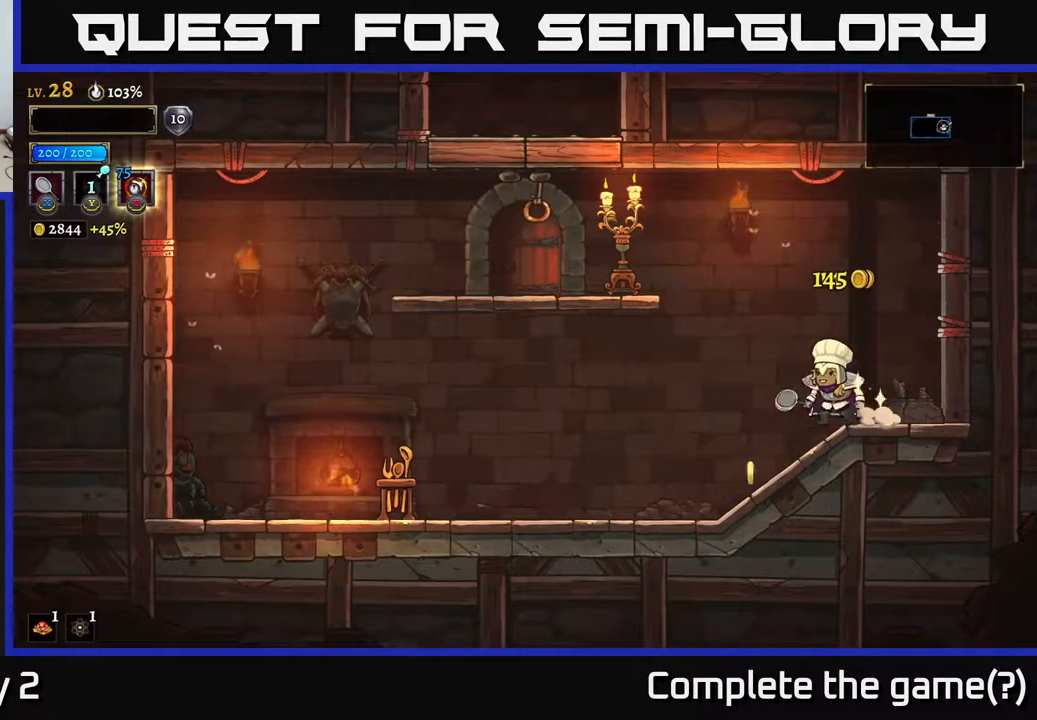
{"buttons": ["L1"], "left_stick": "left", "right_stick": "center", "events": [[400, "L1", "down"]]}
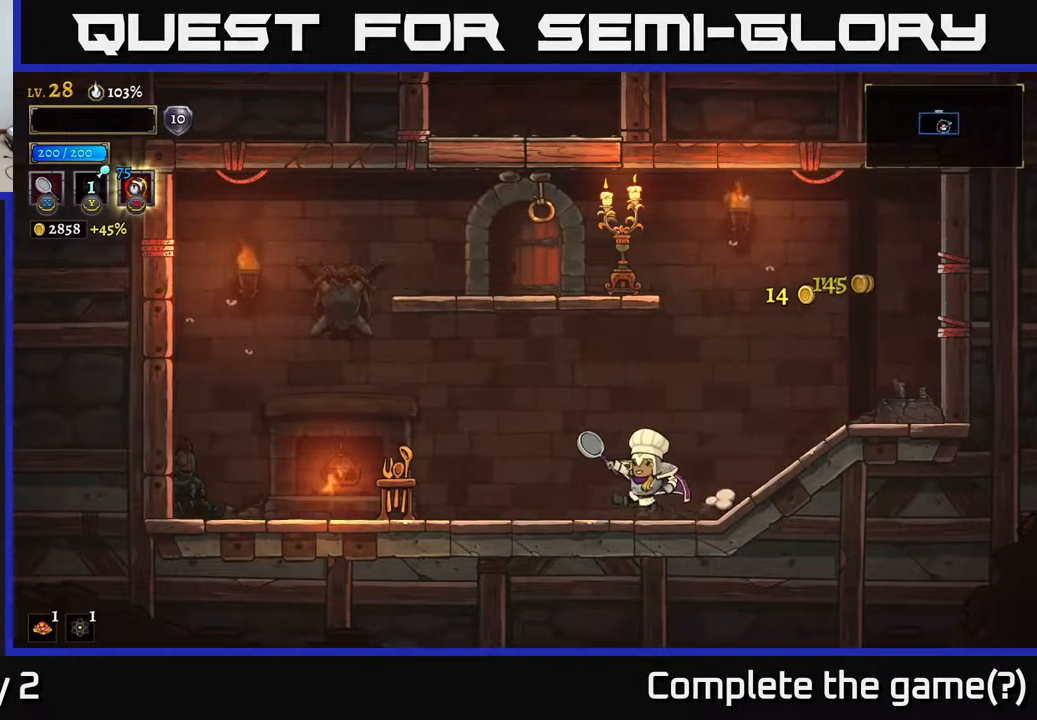
{"buttons": [], "left_stick": "left", "right_stick": "center", "events": [[17, "L1", "up"], [183, "X", "down"], [267, "X", "up"]]}